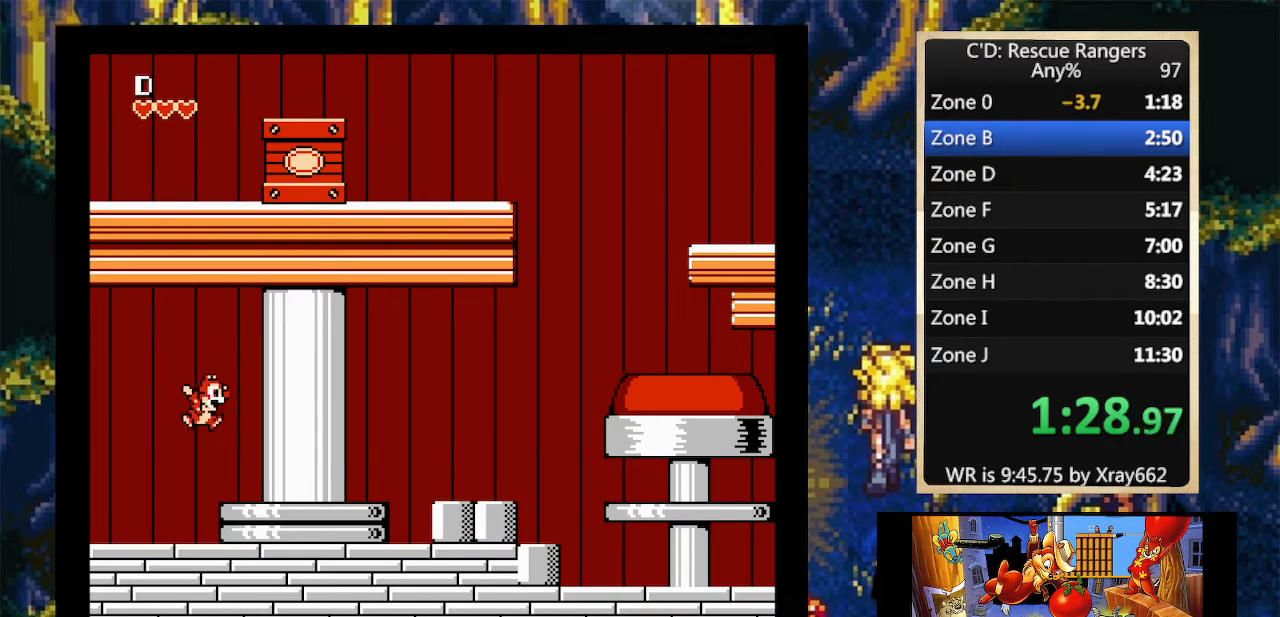
Gameplay with a controller (Nintendo layout); each line is a JSON object with the inputs held at the frame after it. "events" lists button and stick changes between this image and that frame as [ms after this image, input, new state], when the widget could be followed in between. Not read: L3 R3.
{"buttons": ["DPAD_RIGHT"], "events": []}
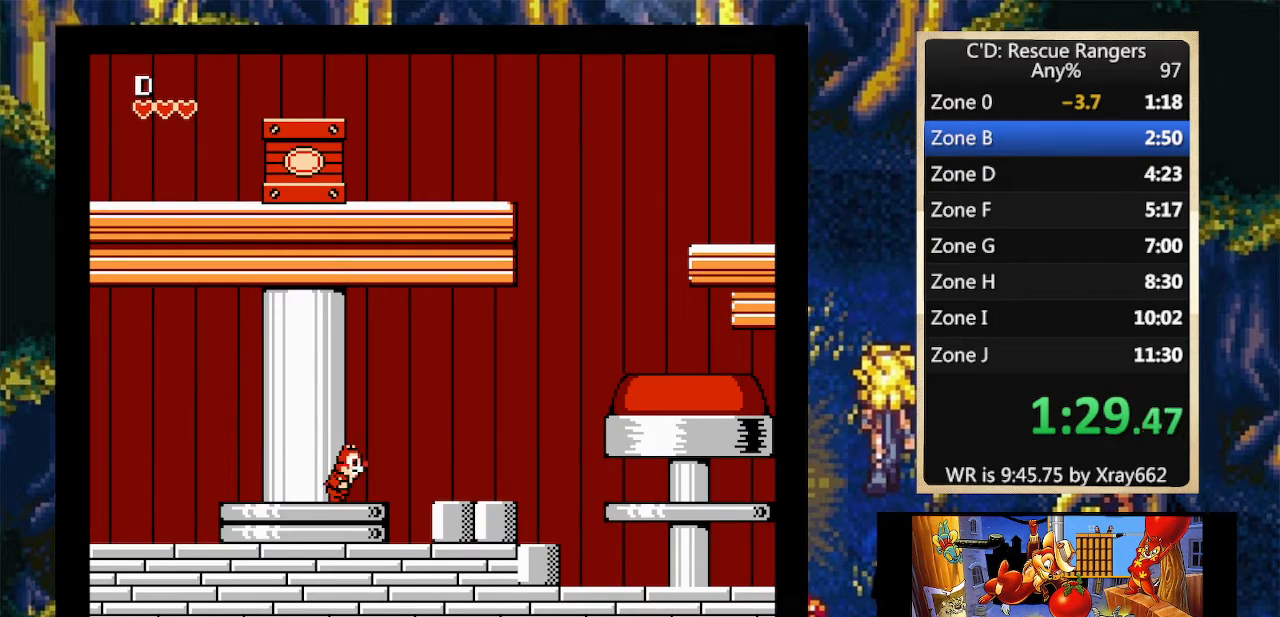
{"buttons": ["DPAD_RIGHT"], "events": [[133, "A", "down"], [200, "A", "up"]]}
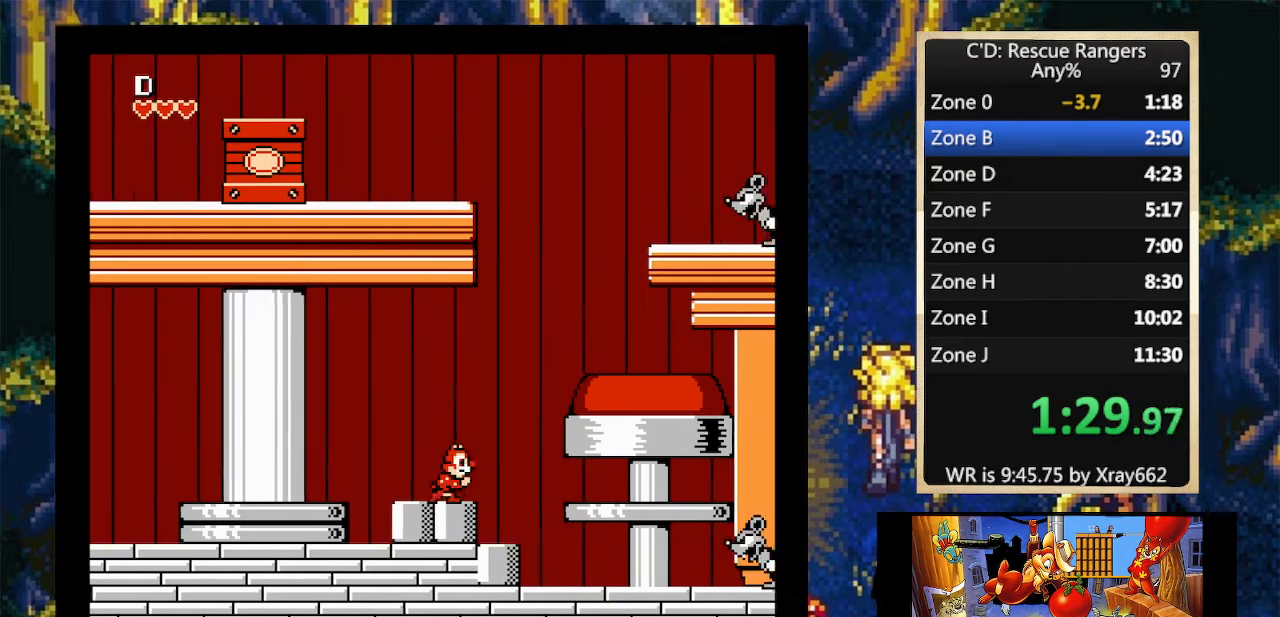
{"buttons": ["A", "DPAD_RIGHT"], "events": [[433, "A", "down"]]}
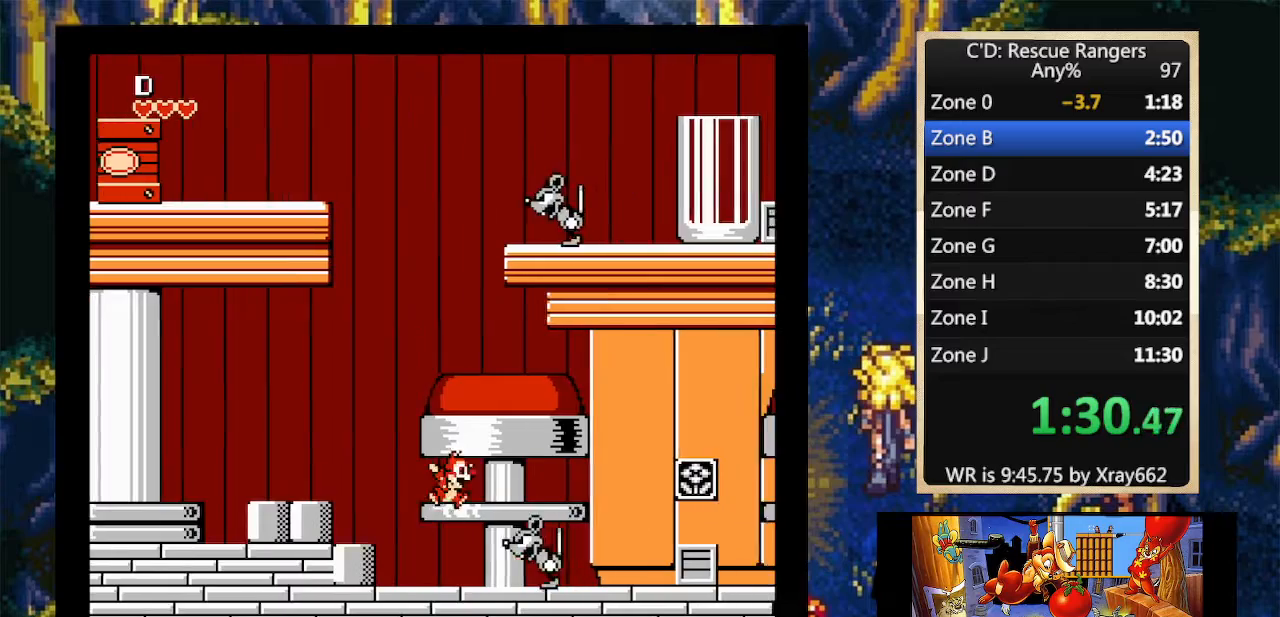
{"buttons": ["A", "DPAD_RIGHT"], "events": [[33, "A", "up"], [500, "A", "down"]]}
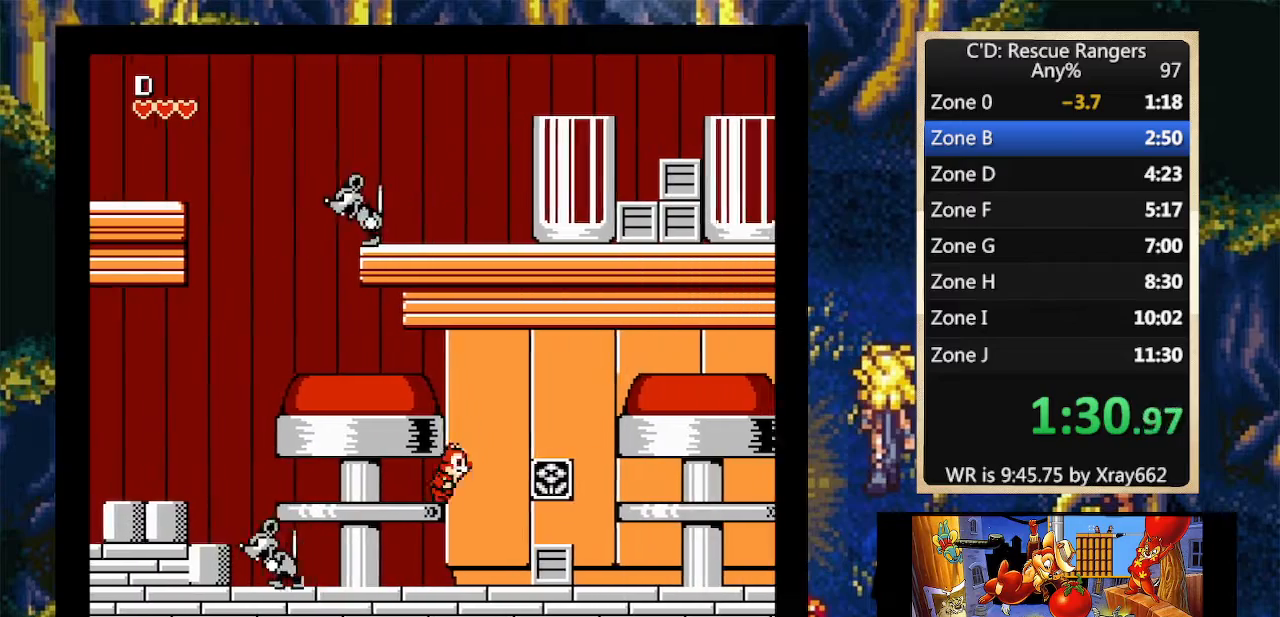
{"buttons": ["DPAD_RIGHT"], "events": [[100, "A", "up"]]}
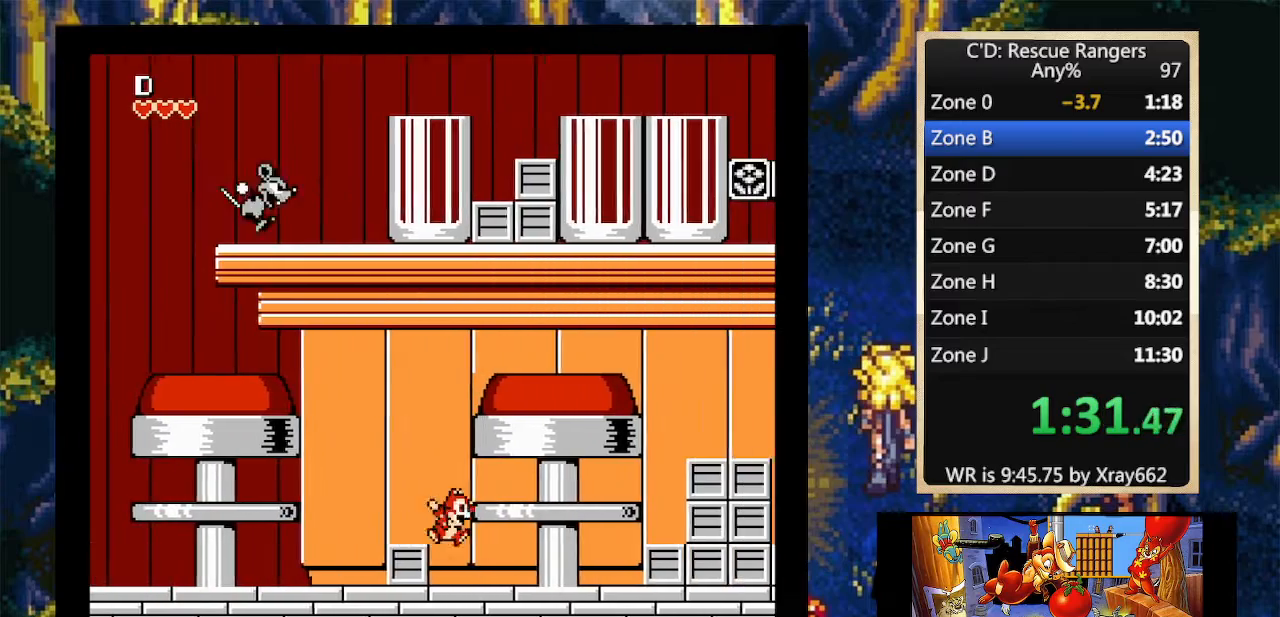
{"buttons": ["A", "DPAD_RIGHT"], "events": [[500, "A", "down"]]}
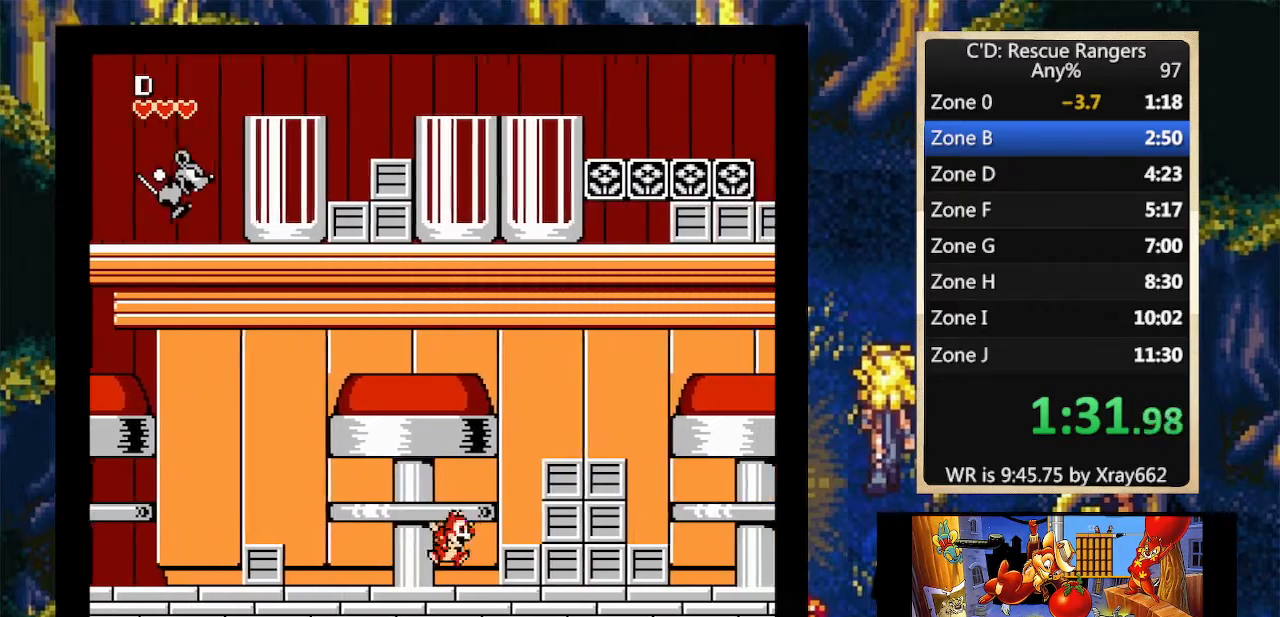
{"buttons": ["DPAD_RIGHT"], "events": [[200, "A", "up"]]}
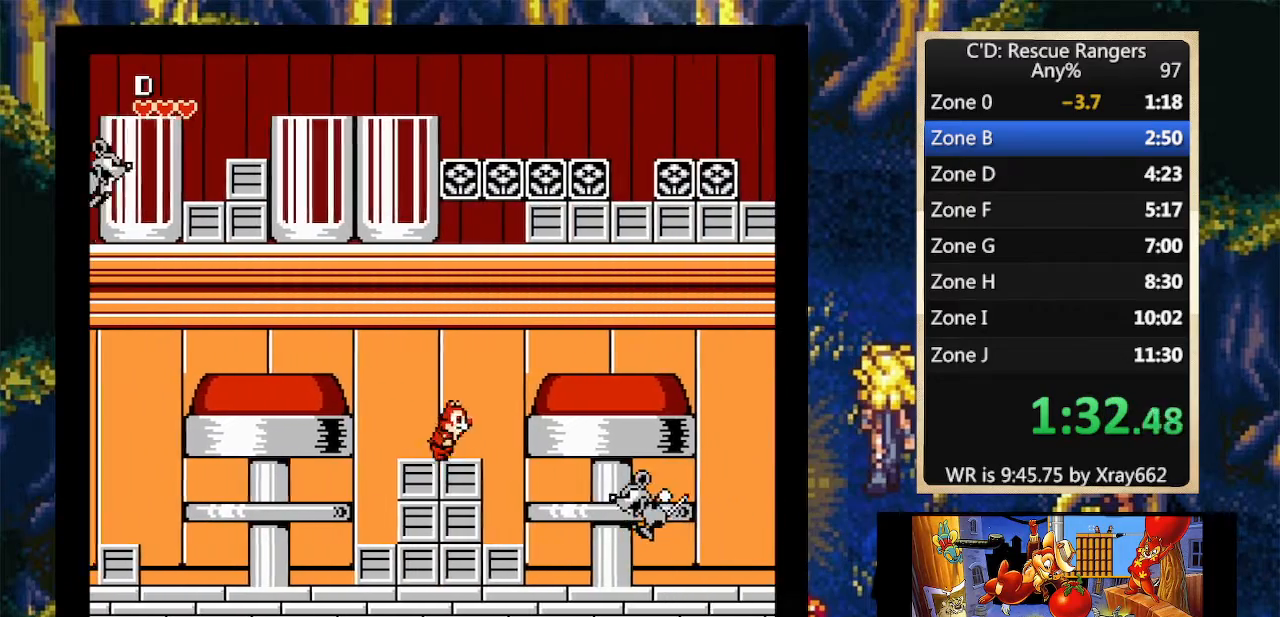
{"buttons": ["DPAD_RIGHT"], "events": [[33, "A", "down"], [200, "A", "up"]]}
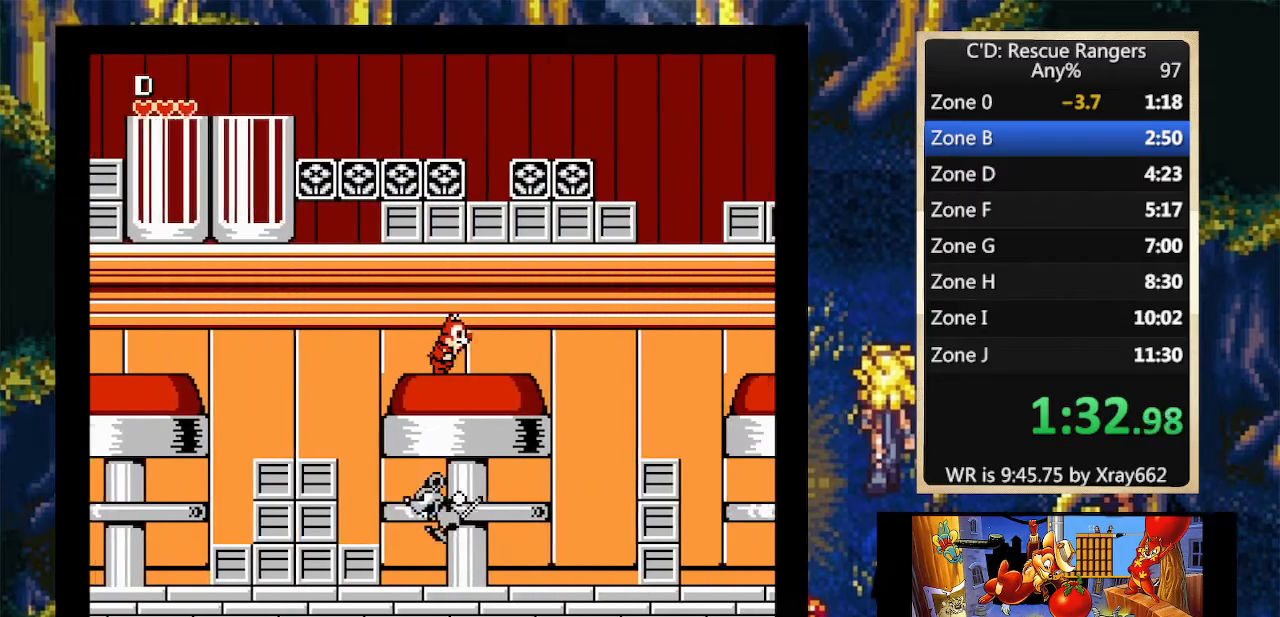
{"buttons": ["DPAD_RIGHT"], "events": [[300, "A", "down"], [400, "A", "up"]]}
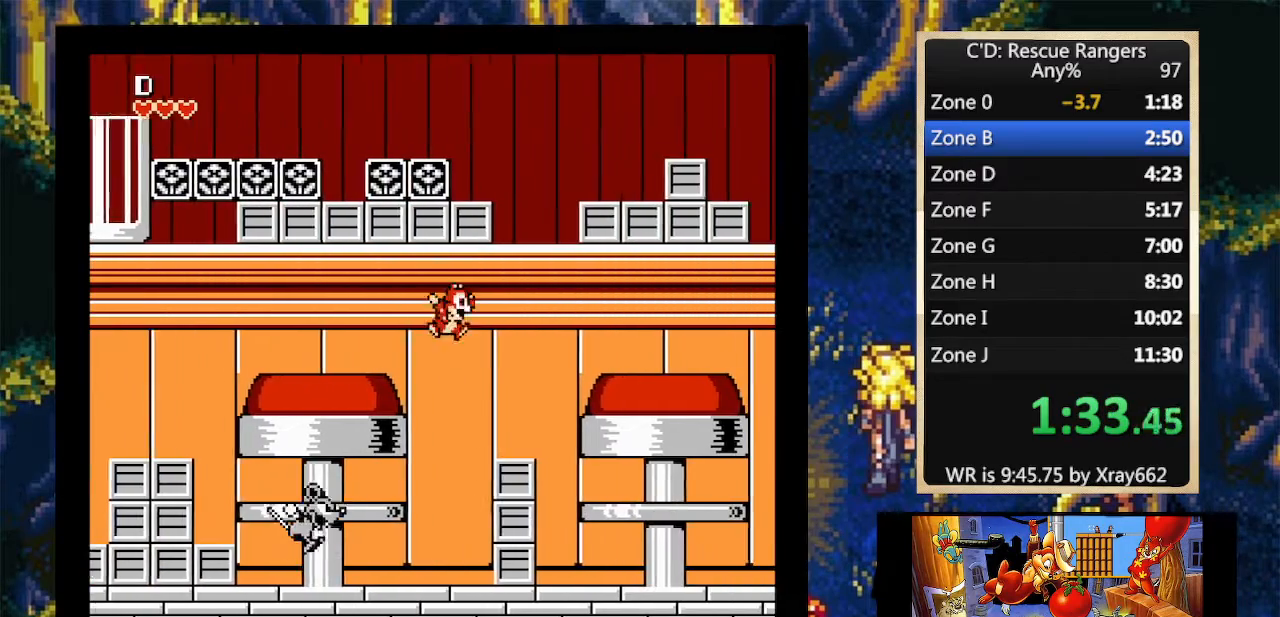
{"buttons": ["DPAD_RIGHT"], "events": []}
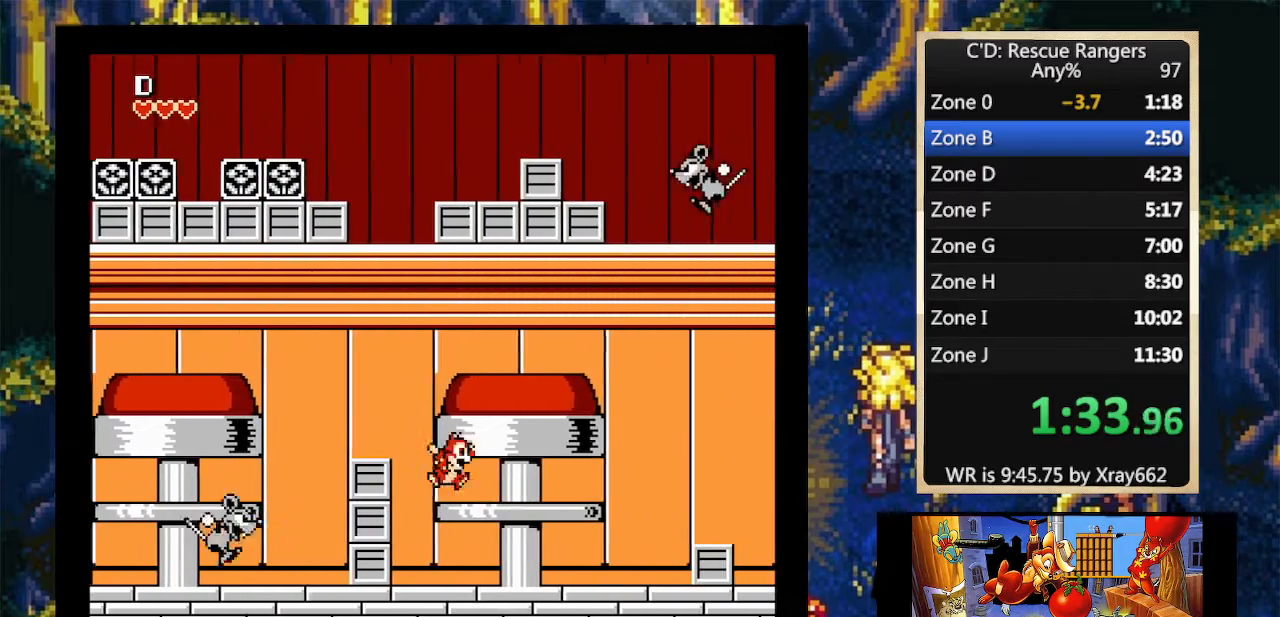
{"buttons": ["A", "DPAD_RIGHT"], "events": [[500, "A", "down"]]}
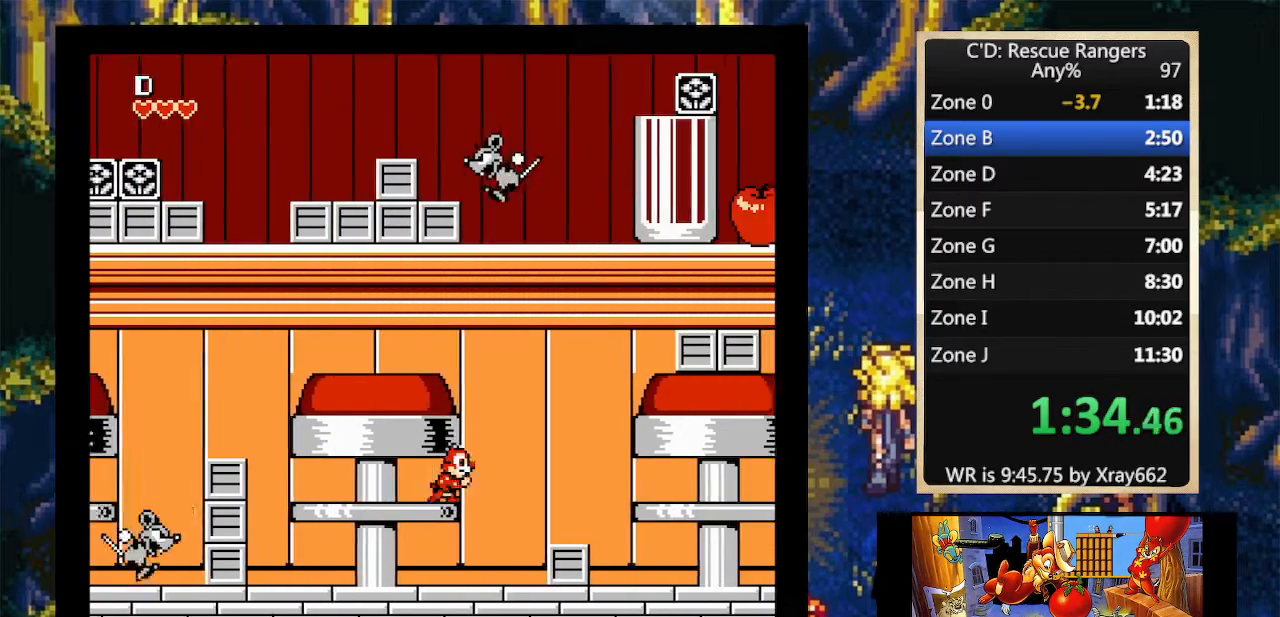
{"buttons": ["DPAD_RIGHT"], "events": [[100, "A", "up"]]}
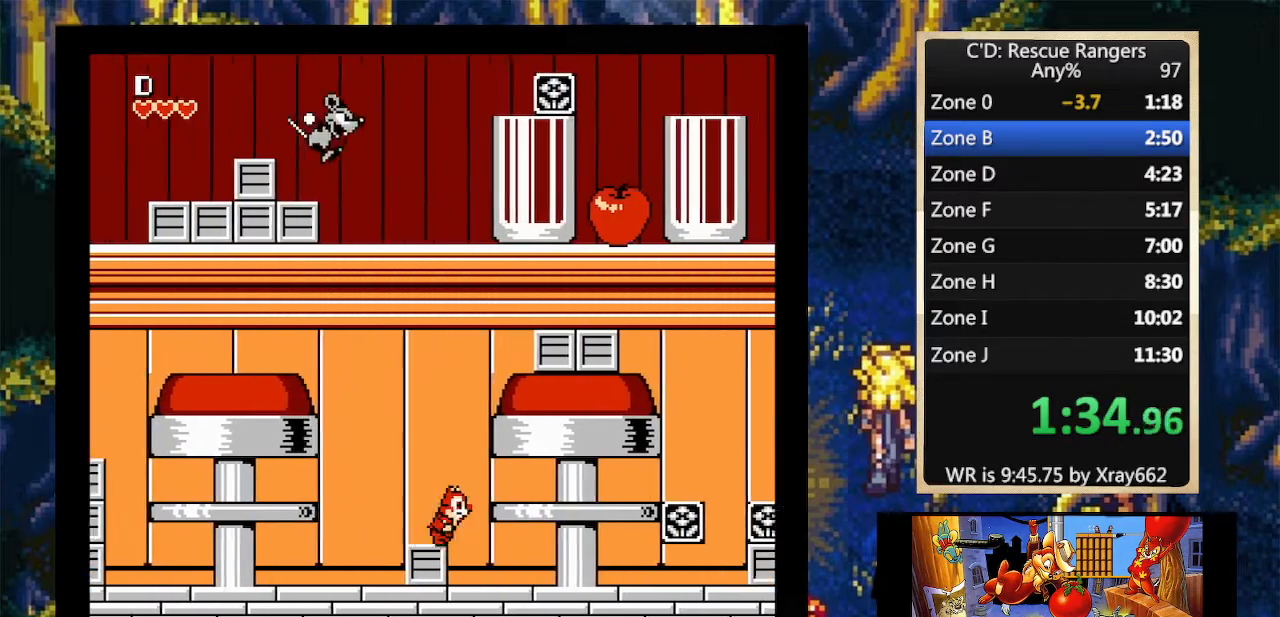
{"buttons": ["DPAD_RIGHT"], "events": []}
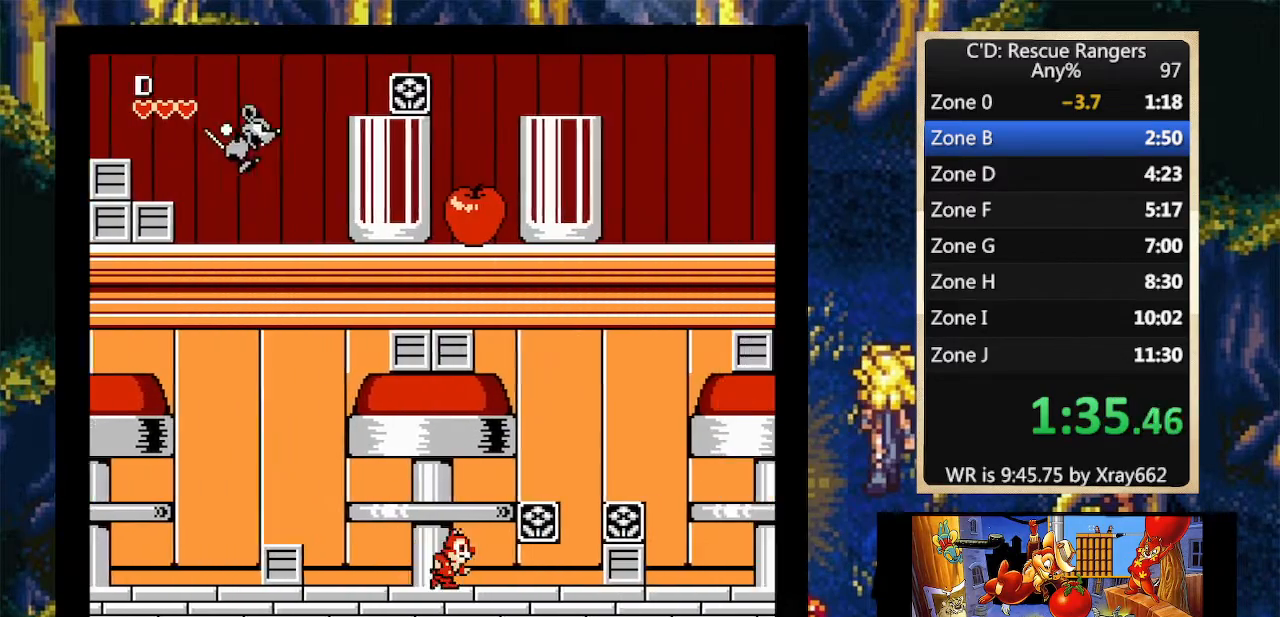
{"buttons": ["DPAD_RIGHT"], "events": [[300, "A", "down"], [400, "A", "up"]]}
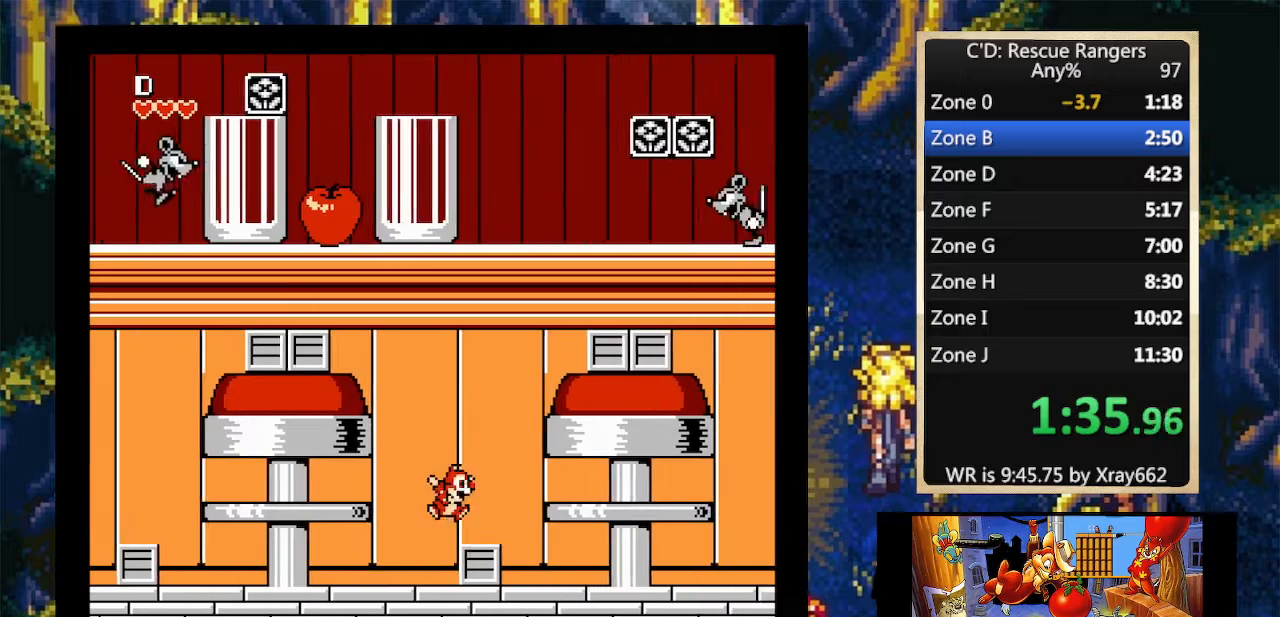
{"buttons": ["A", "DPAD_RIGHT"], "events": [[467, "A", "down"]]}
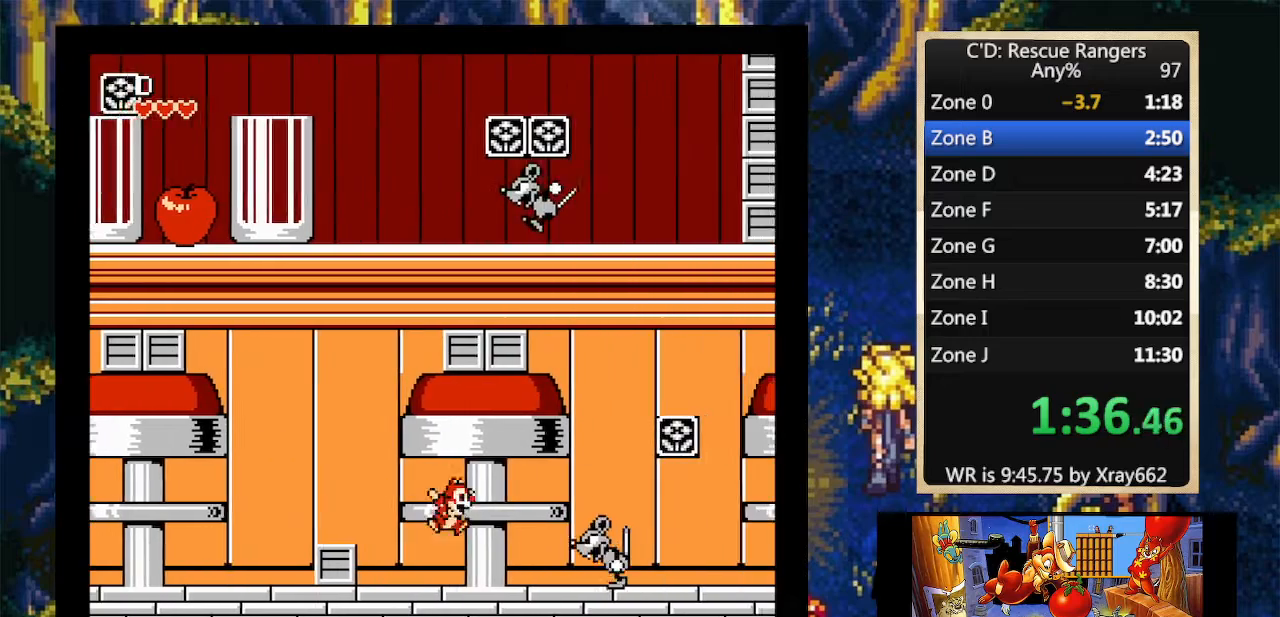
{"buttons": ["DPAD_RIGHT"], "events": [[67, "A", "up"]]}
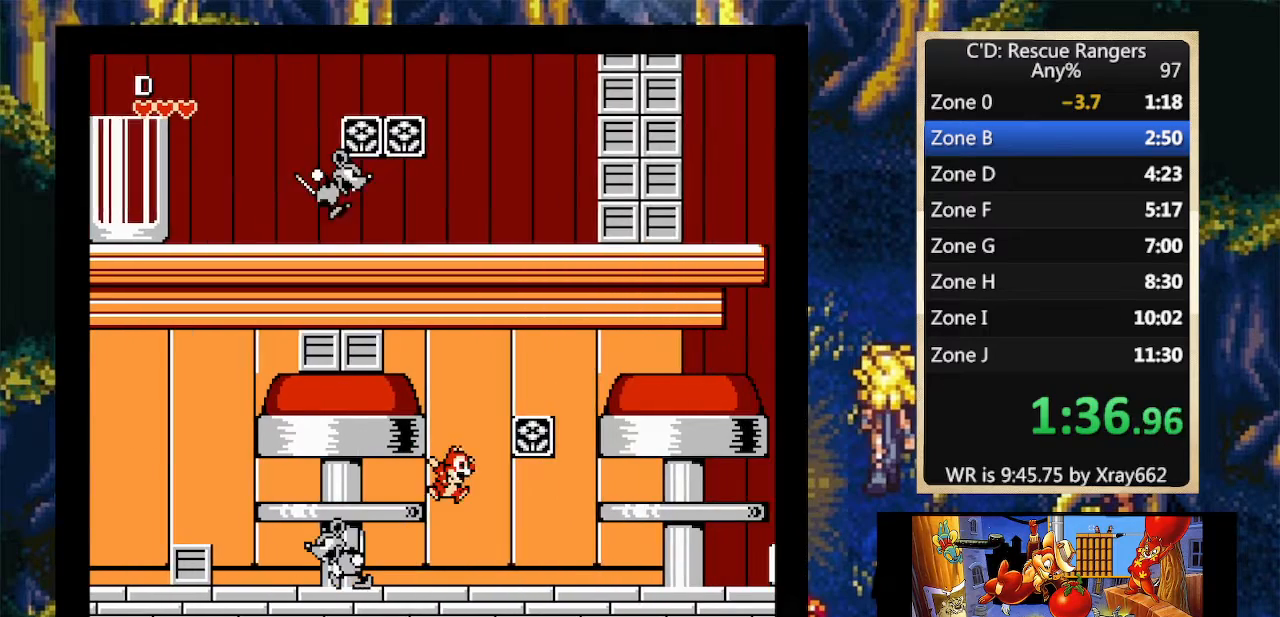
{"buttons": ["A", "DPAD_RIGHT"], "events": [[433, "A", "down"]]}
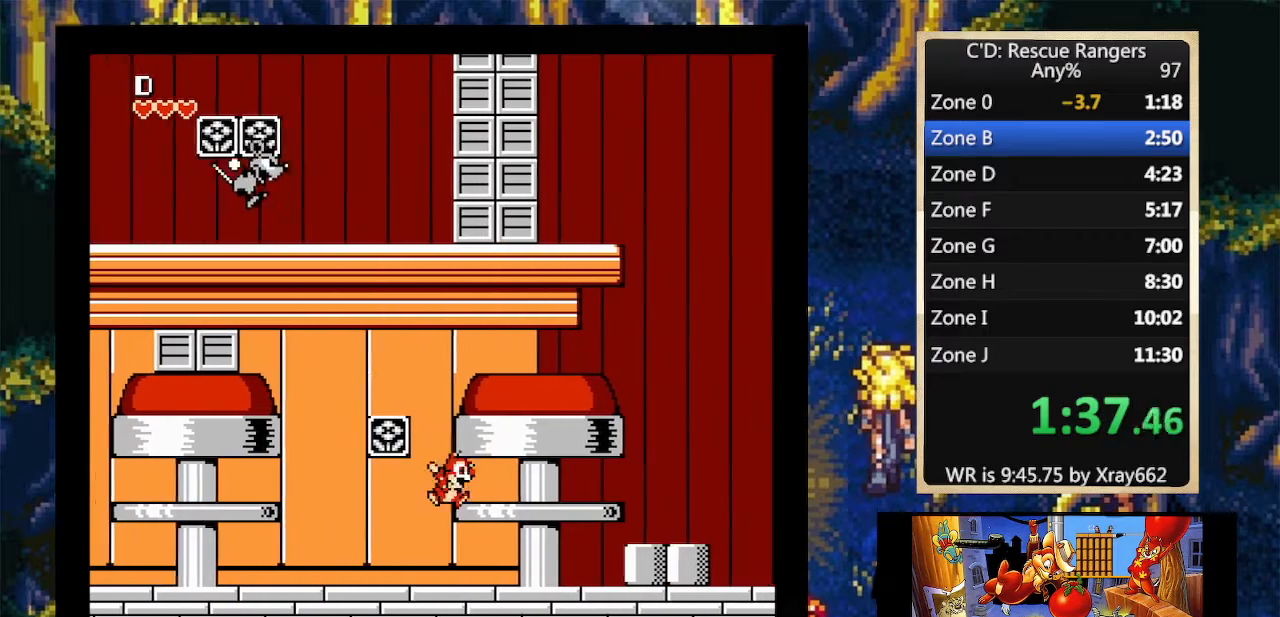
{"buttons": ["DPAD_RIGHT"], "events": [[33, "A", "up"]]}
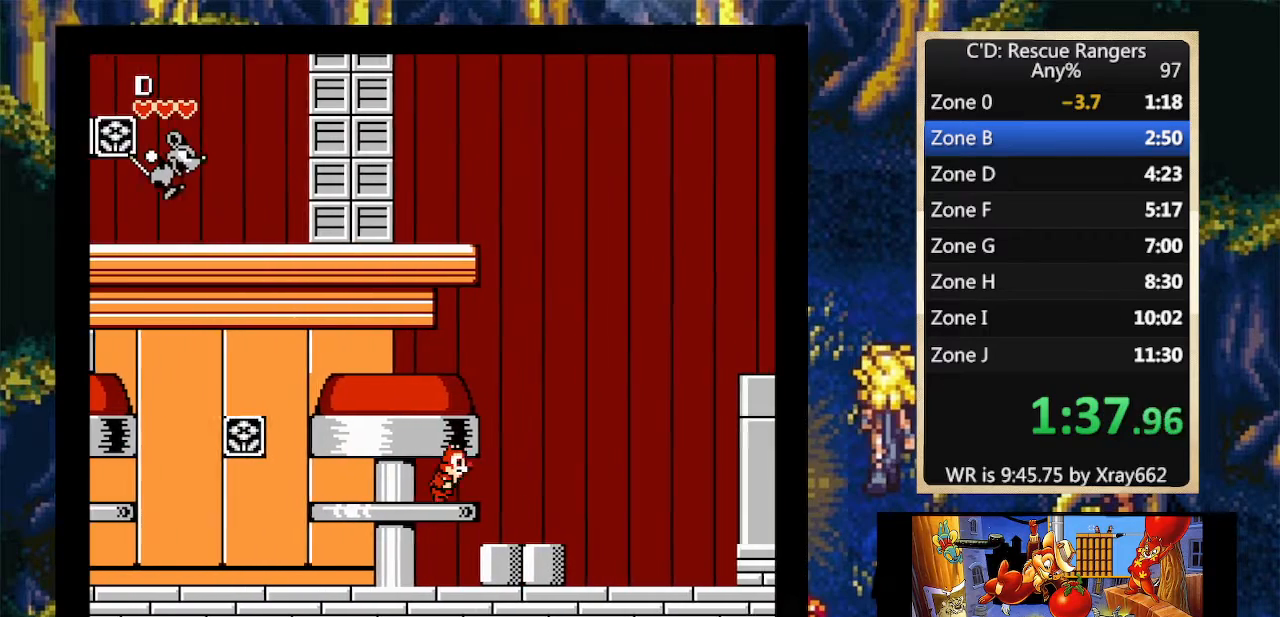
{"buttons": ["DPAD_RIGHT"], "events": []}
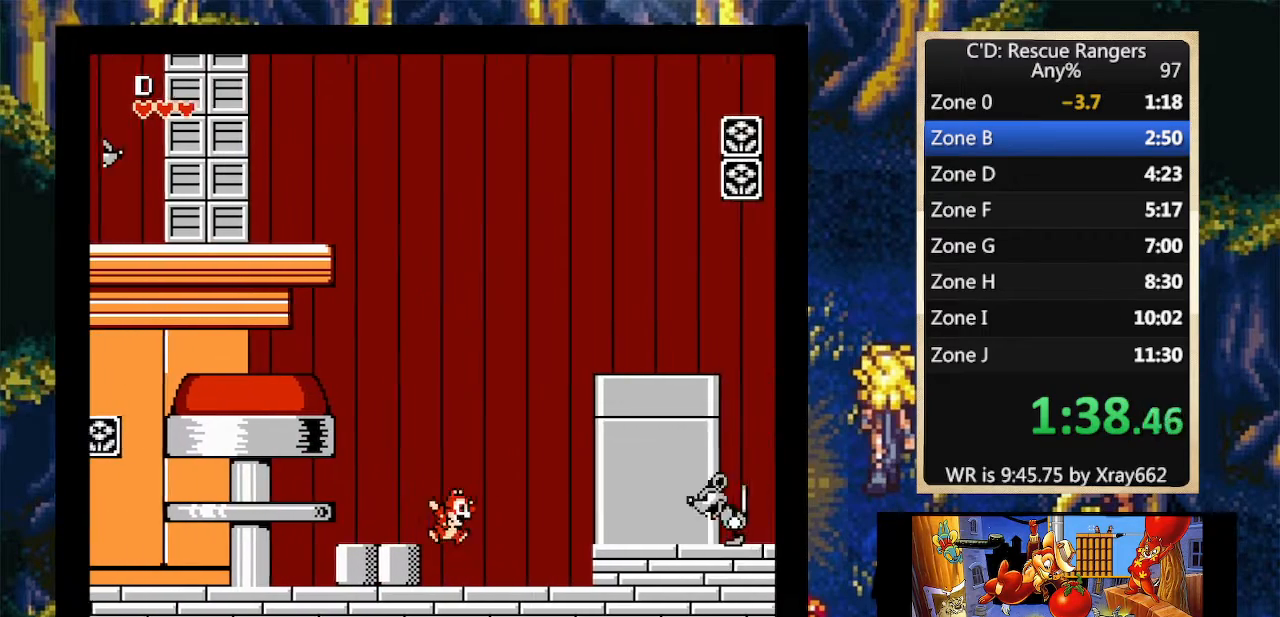
{"buttons": ["A", "DPAD_RIGHT"], "events": [[133, "A", "down"]]}
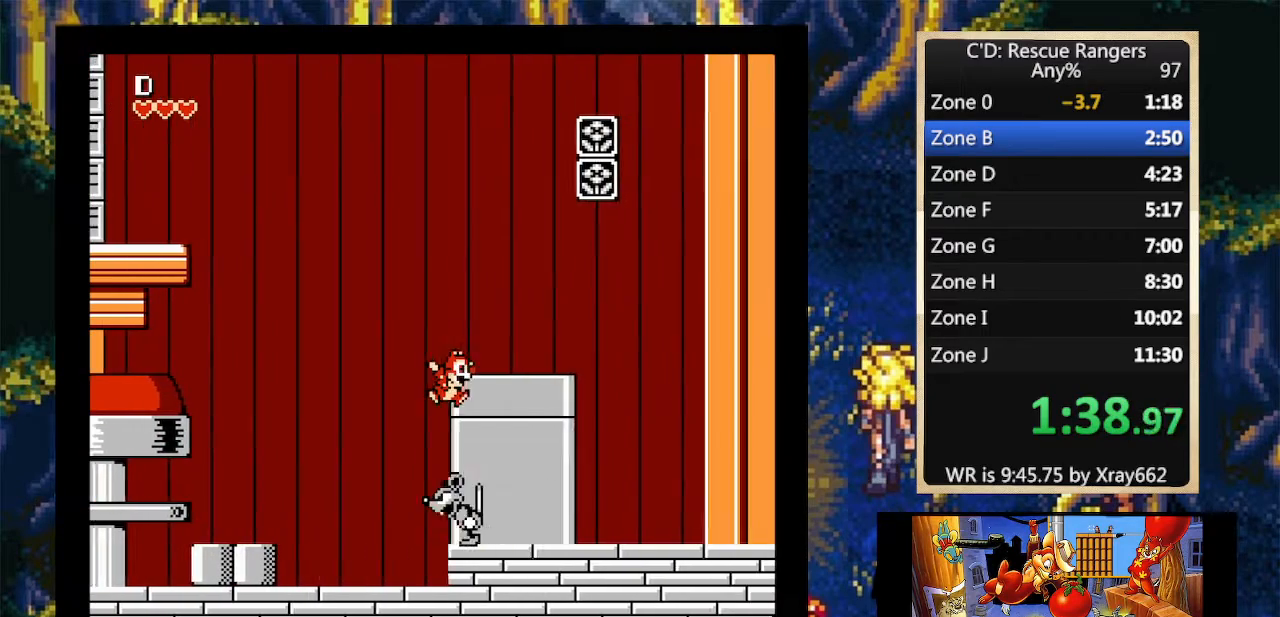
{"buttons": ["DPAD_RIGHT"], "events": [[233, "A", "up"]]}
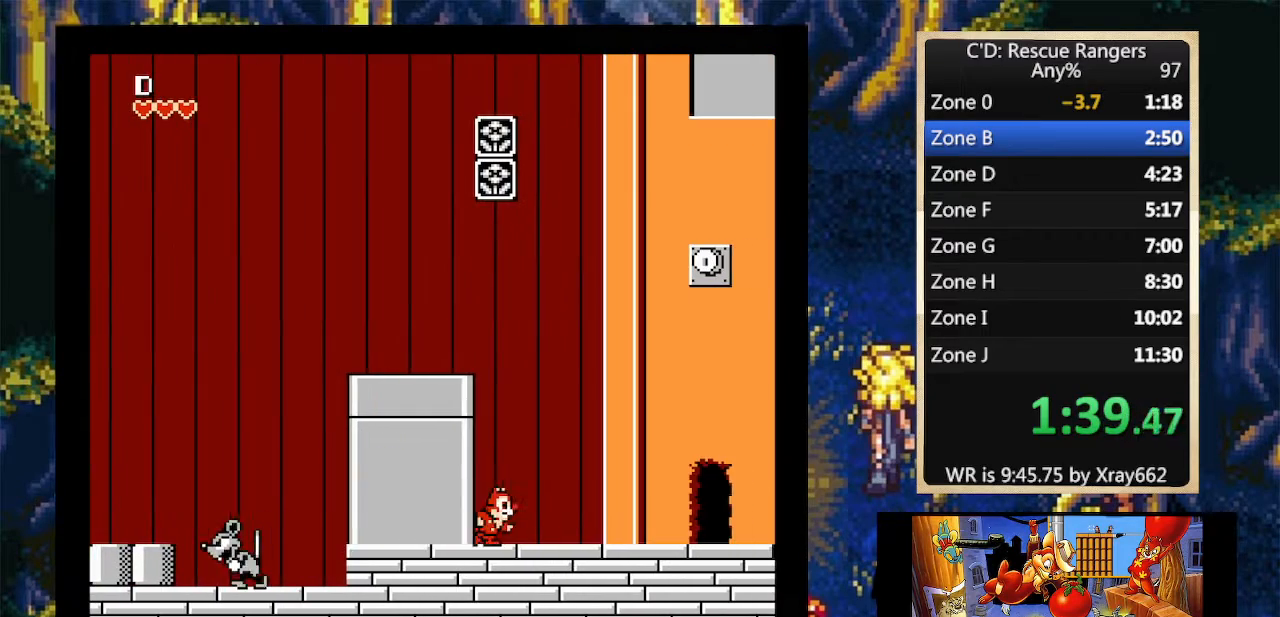
{"buttons": ["DPAD_RIGHT"], "events": []}